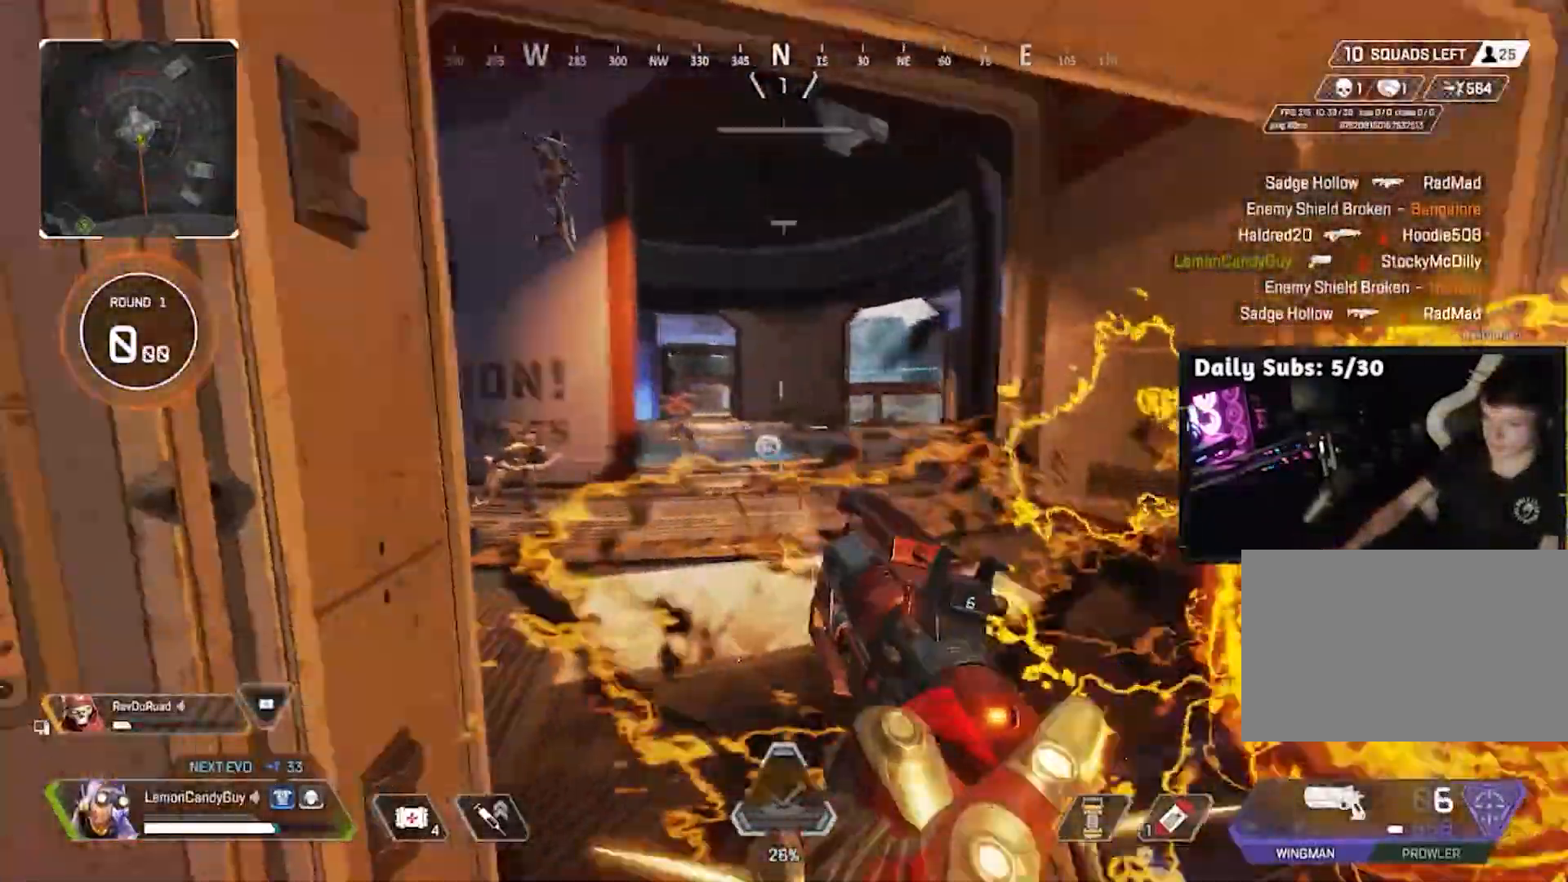
Gameplay with keyboard and mouse; each line is a JSON object with the keys and mouse buttons held at the frame after it. "events" lists presses ("down") and releases ("up") of "1", "2", "3", "4", "5", "a", "alt", "b", "c", "ctrl", "d", "e", "f", "g", "q", "r", "s", "shift", "space", "t", "tab", "tilde", "v", "w", "x", "z", "mouse_left", "mouse_right", "mouse_mb4" and "mouse_mb5" between this image and that frame as [ms after this image, input, new state], when the widget could be followed in between. "mouse_left", "mouse_right", "mouse_mb4", "mouse_mb5" = the "left", "right", "mb4", "mb5" buttons of the "mouse" list. No other keys are recorded. Mouse movement is not recorded. Not read: mouse_wheel.
{"keys": ["shift", "w", "x"], "mouse": [], "events": [[17, "w", "down"], [50, "a", "down"], [133, "4", "down"], [150, "mouse_right", "down"], [183, "w", "up"], [217, "mouse_left", "up"], [233, "4", "up"], [250, "mouse_right", "up"], [417, "a", "up"], [433, "w", "down"], [483, "shift", "down"], [483, "x", "down"]]}
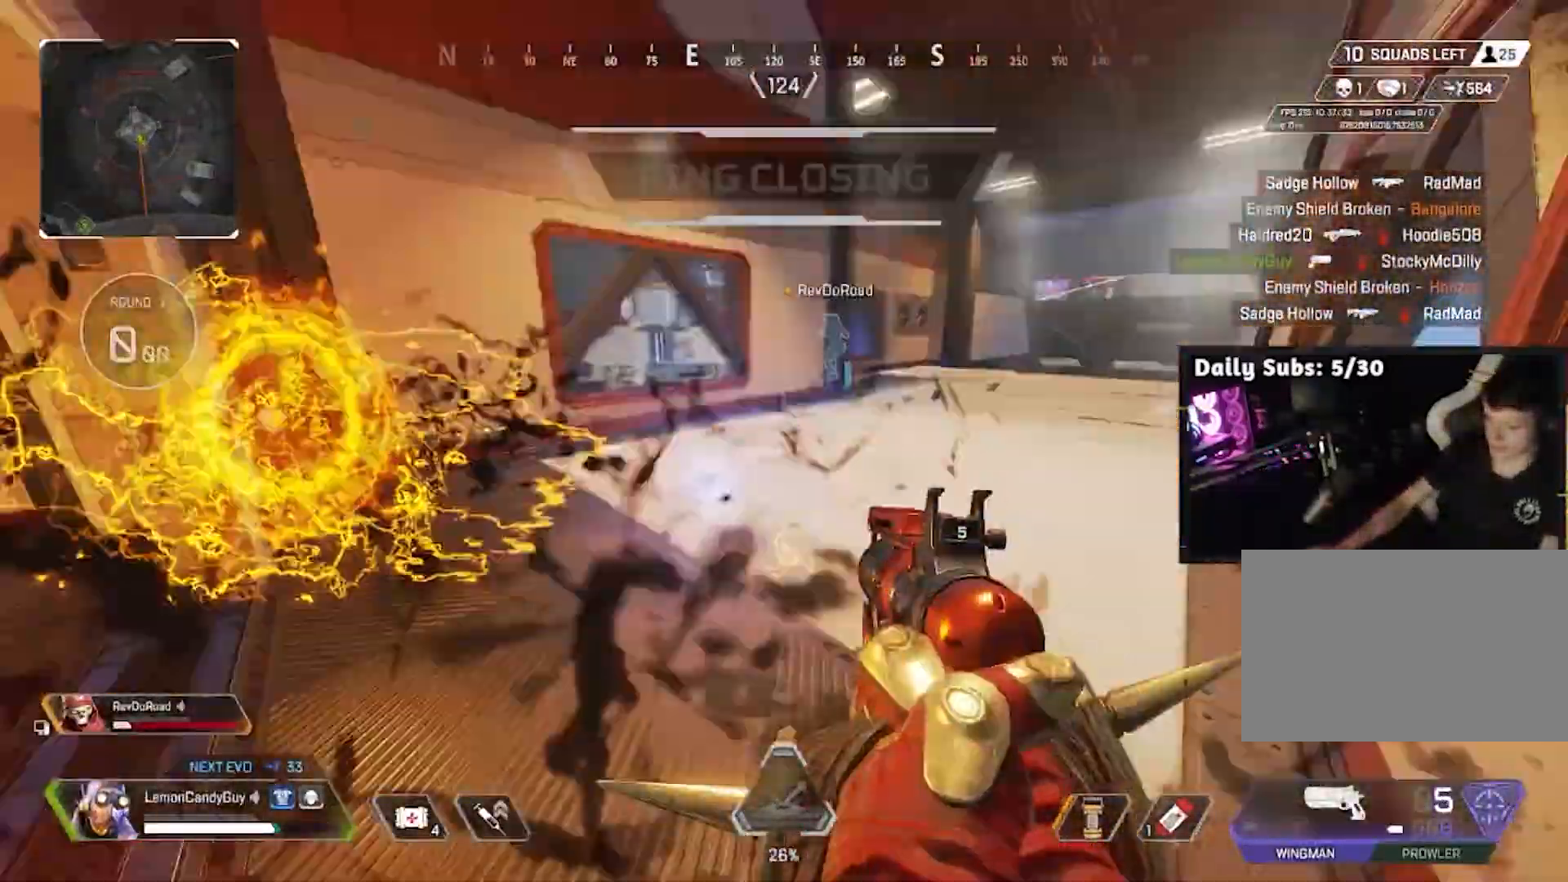
{"keys": ["4", "shift", "v", "w"], "mouse": []}
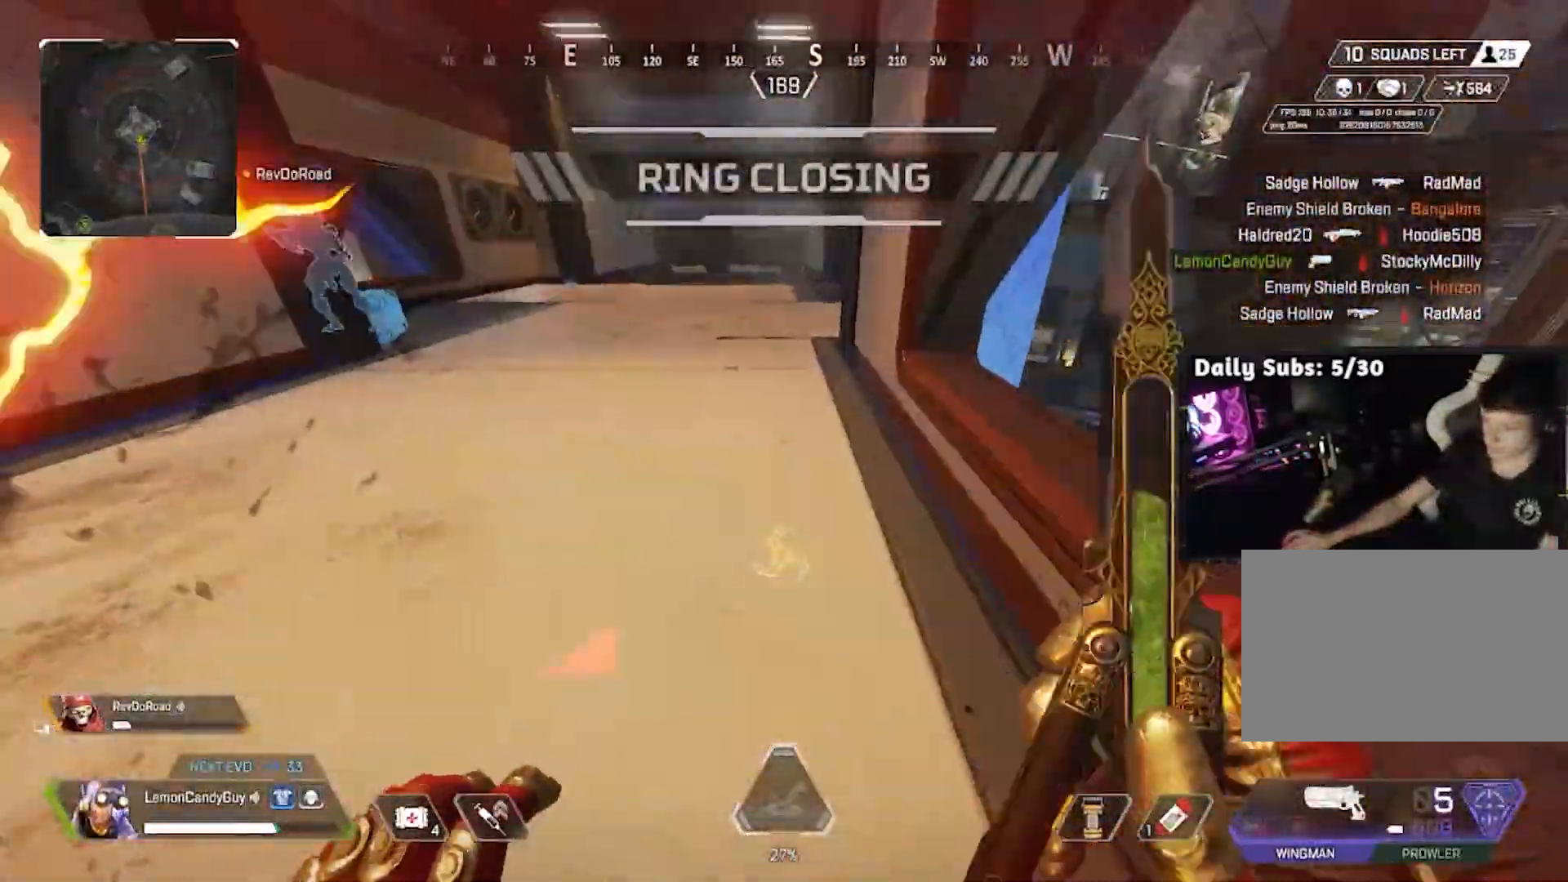
{"keys": ["v"], "mouse": [], "events": [[50, "shift", "up"], [133, "4", "up"], [133, "w", "up"]]}
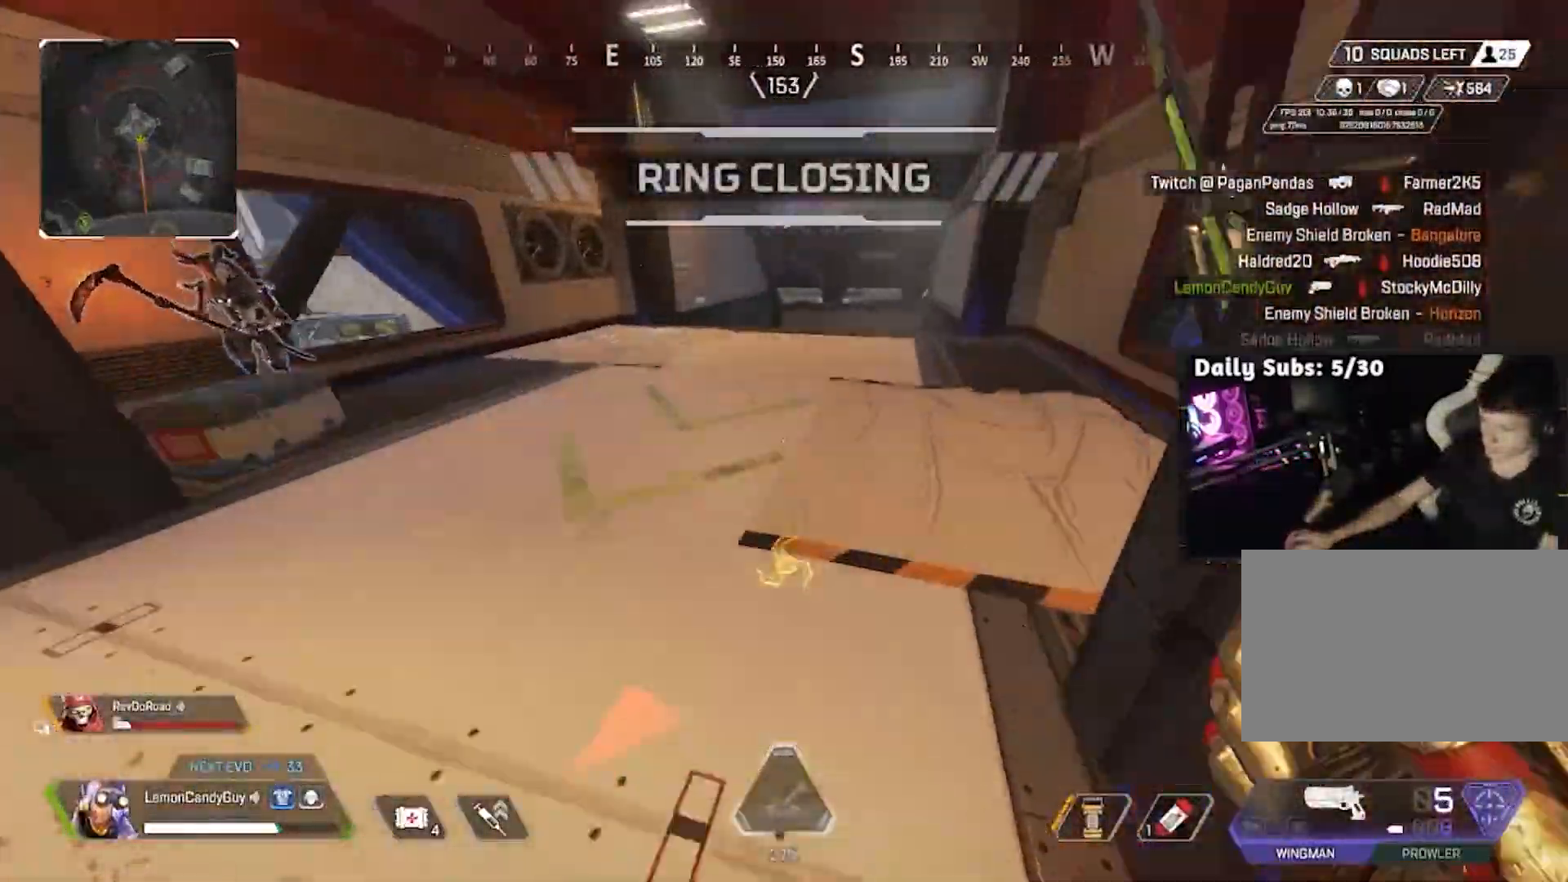
{"keys": ["s", "v"], "mouse": [], "events": [[67, "mouse_mb4", "down"], [150, "mouse_mb4", "up"], [250, "d", "down"], [433, "s", "down"], [483, "d", "up"]]}
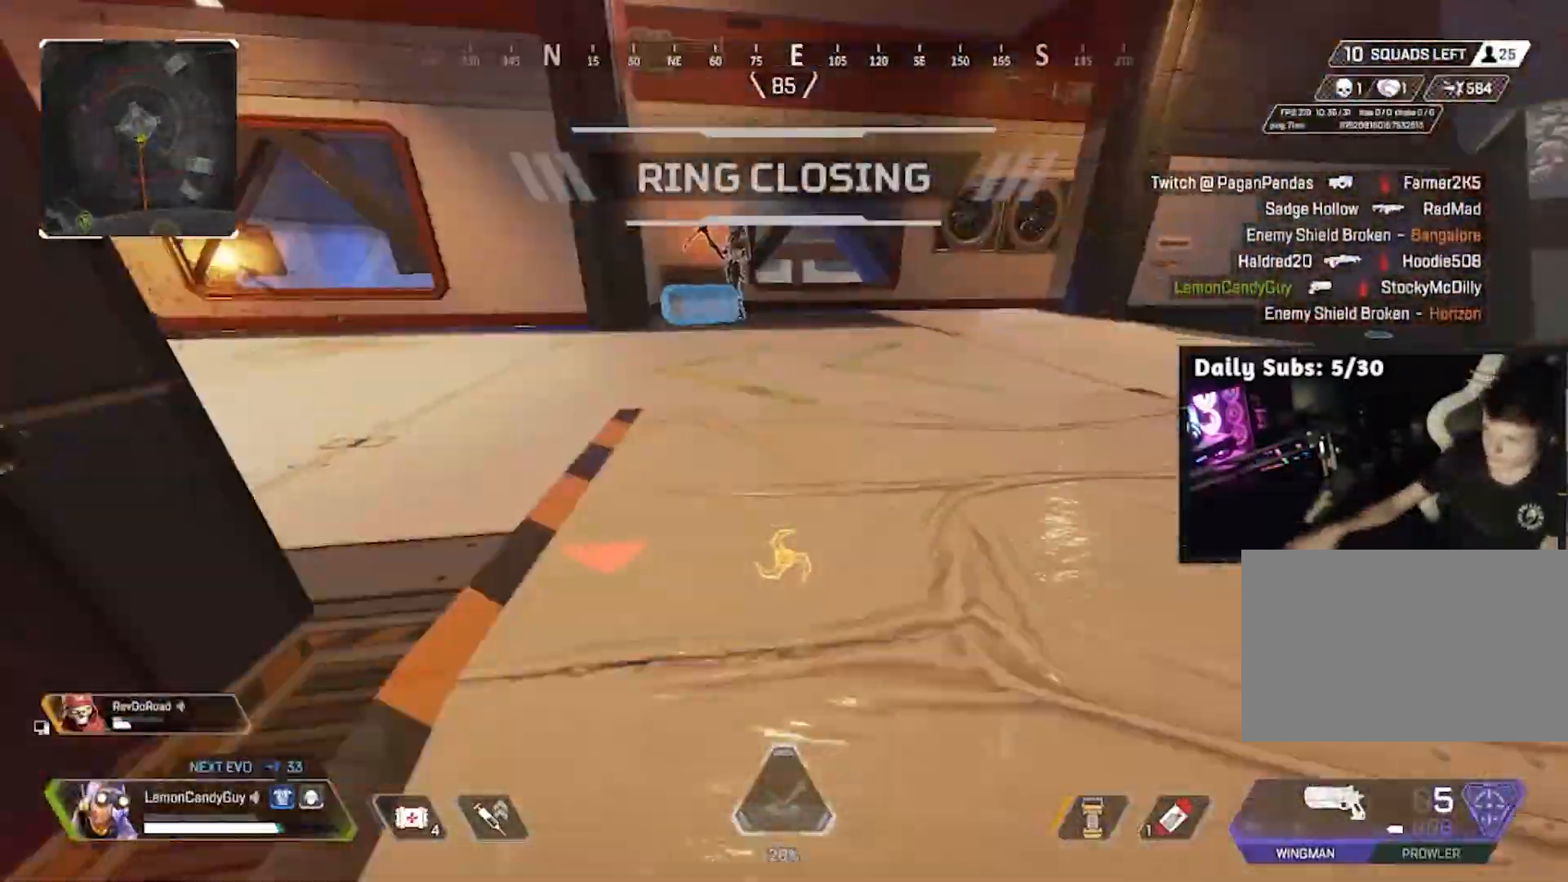
{"keys": ["v", "w"], "mouse": [], "events": [[67, "s", "up"], [183, "tab", "down"], [233, "tab", "up"], [317, "tab", "down"], [400, "tab", "up"], [450, "w", "down"]]}
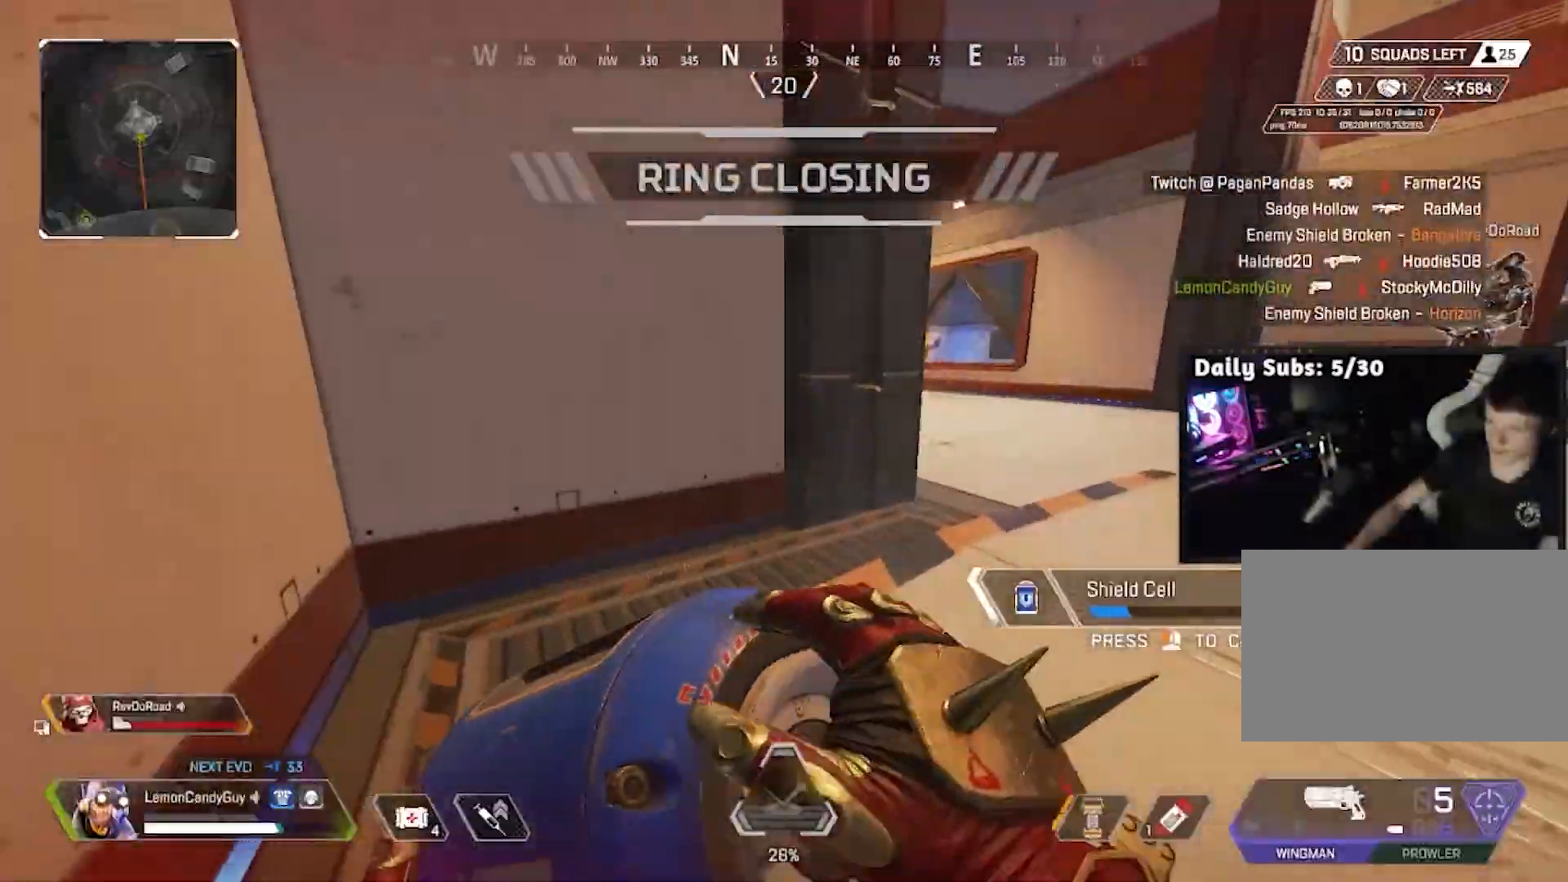
{"keys": ["a", "v"], "mouse": [], "events": [[17, "v", "up"], [150, "a", "down"], [333, "v", "down"], [333, "w", "up"]]}